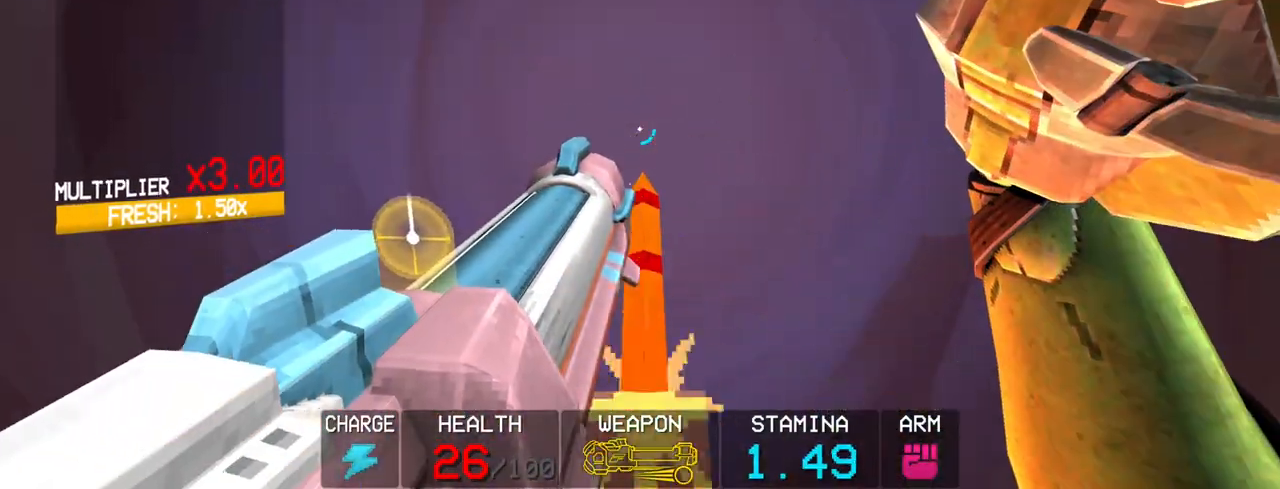
Gameplay with keyboard and mouse; each line is a JSON object with the keys and mouse buttons held at the frame after it. "events" lists presses ("down") and releases ("up") of "1", "2", "3", "4", "5", "a", "alt", "c", "caps_lock", "ctrl", "d", "e", "f", "g", "q", "r", "s", "shift", "space", "t", "tab", "v", "w", "x", "z", "mouse_left", "mouse_wheel" and "mouse_right" between this image and that frame as [ms after this image, input, new state], when the widget could be followed in between. "mouse_left", "mouse_wheel", "mouse_right" = the "left", "wheel", "right" buttons of the "mouse" list. No other keys are recorded. "wheel" means that the mouse wheel is clicked or scrolled. Not read: mouse_move.
{"keys": ["s"], "mouse": [], "events": []}
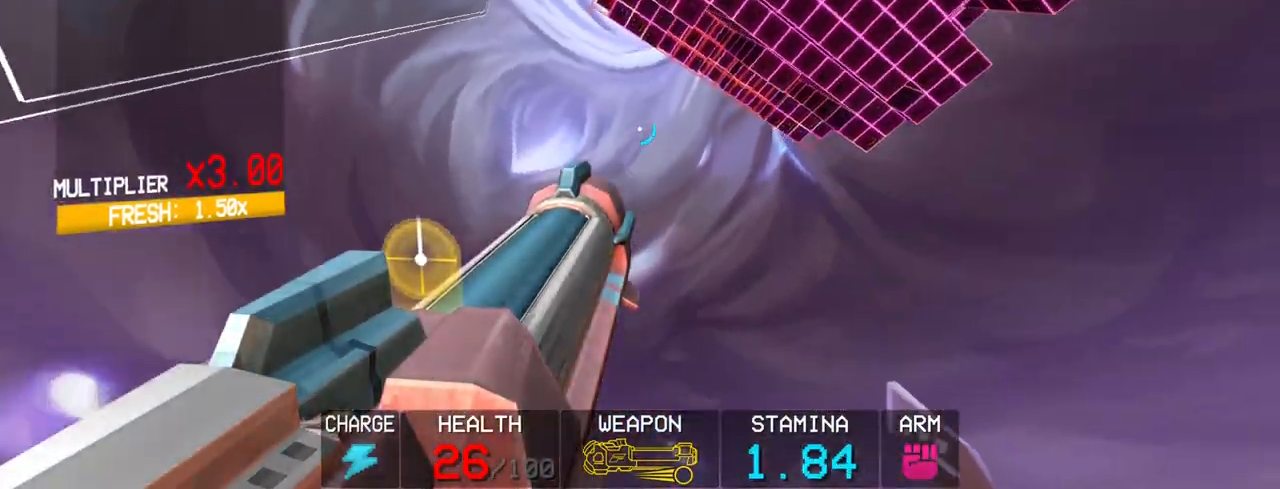
{"keys": [], "mouse": [], "events": [[67, "s", "up"]]}
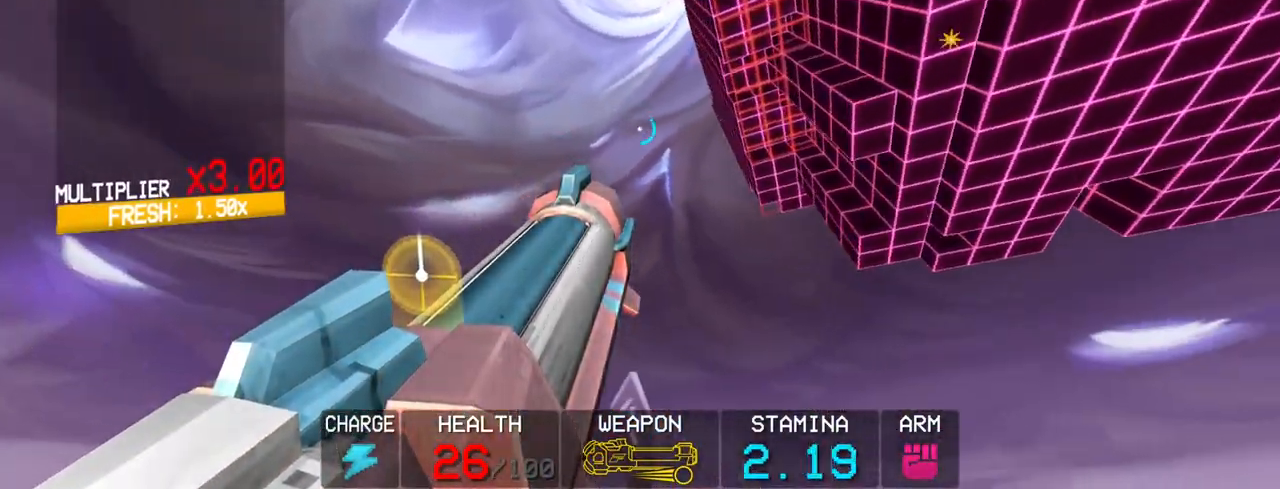
{"keys": [], "mouse": [], "events": []}
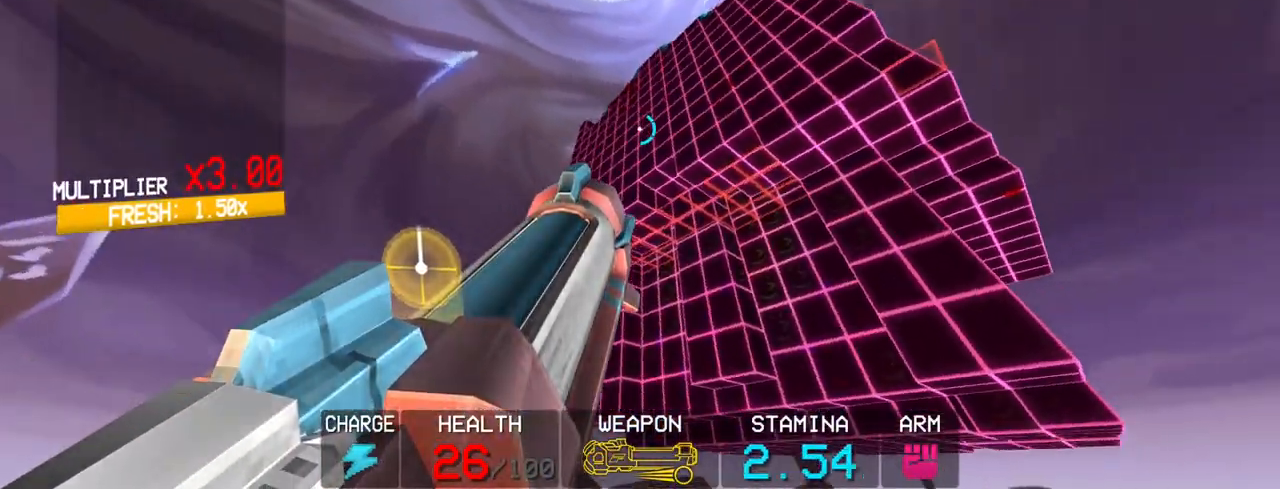
{"keys": [], "mouse": [], "events": []}
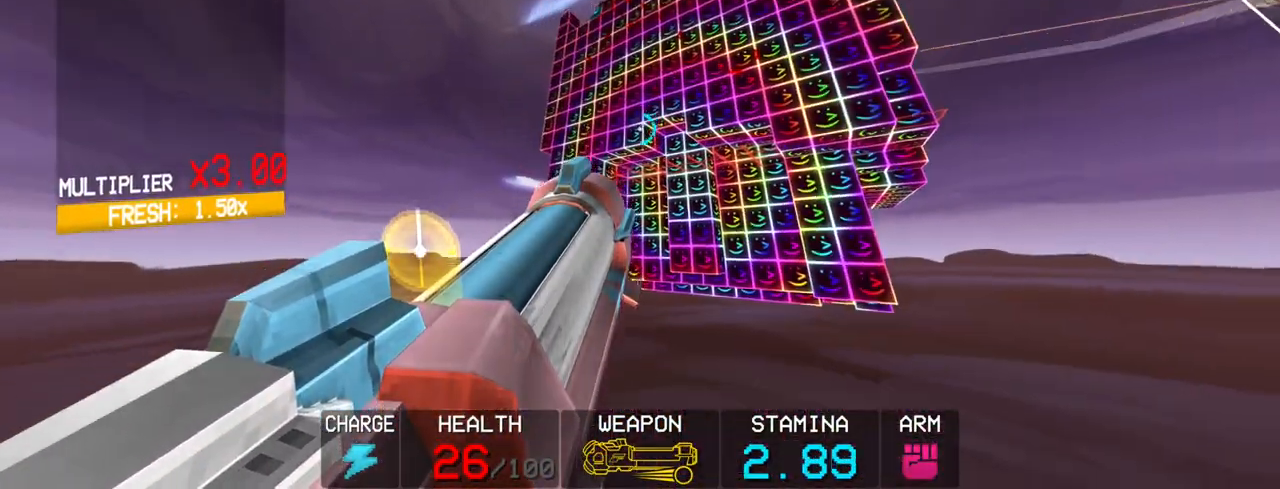
{"keys": [], "mouse": [], "events": [[217, "space", "down"], [333, "space", "up"]]}
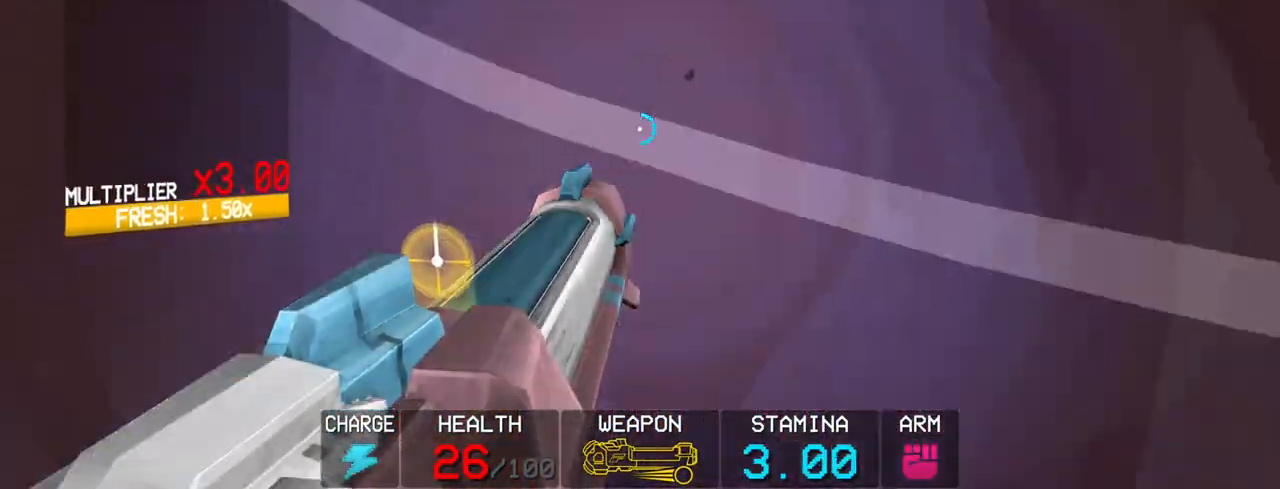
{"keys": ["shift", "w"], "mouse": [], "events": [[500, "shift", "down"], [500, "w", "down"]]}
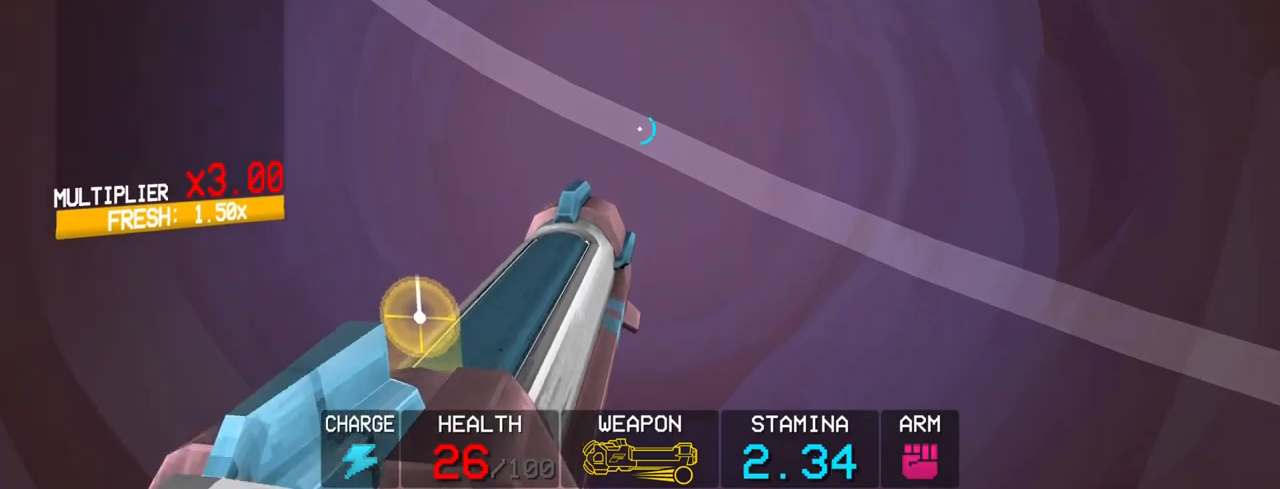
{"keys": ["shift", "w"], "mouse": [], "events": [[133, "shift", "up"], [133, "w", "up"], [467, "shift", "down"], [467, "w", "down"]]}
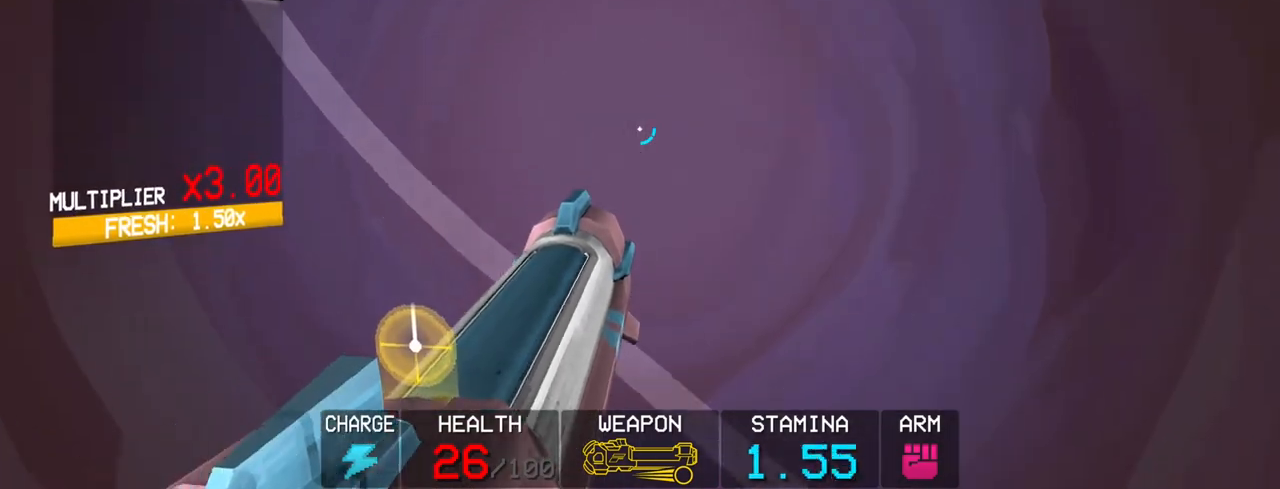
{"keys": ["w"], "mouse": [], "events": [[67, "shift", "up"]]}
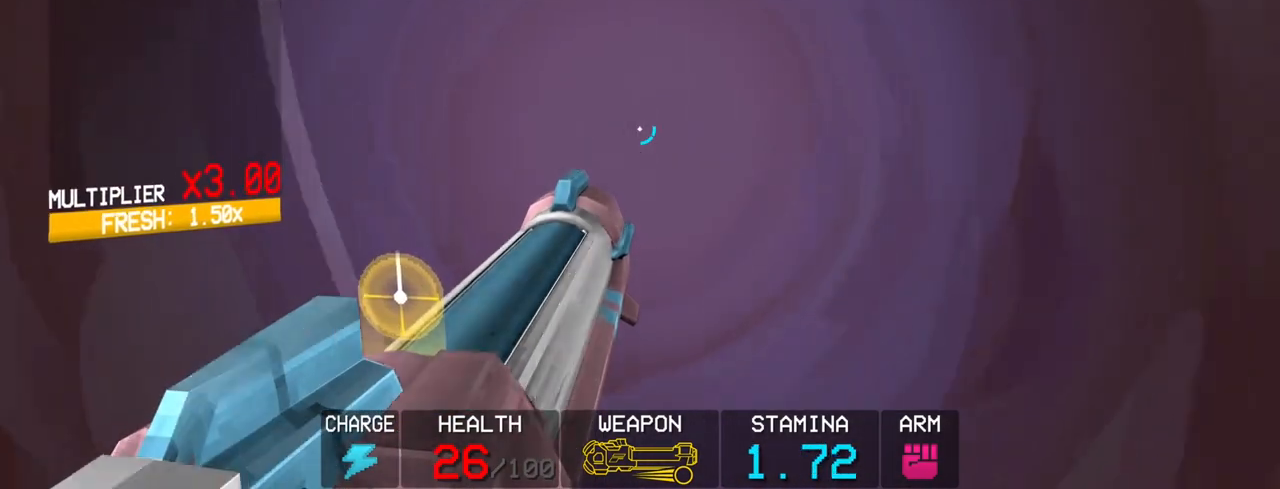
{"keys": ["5", "w"], "mouse": [], "events": [[500, "5", "down"]]}
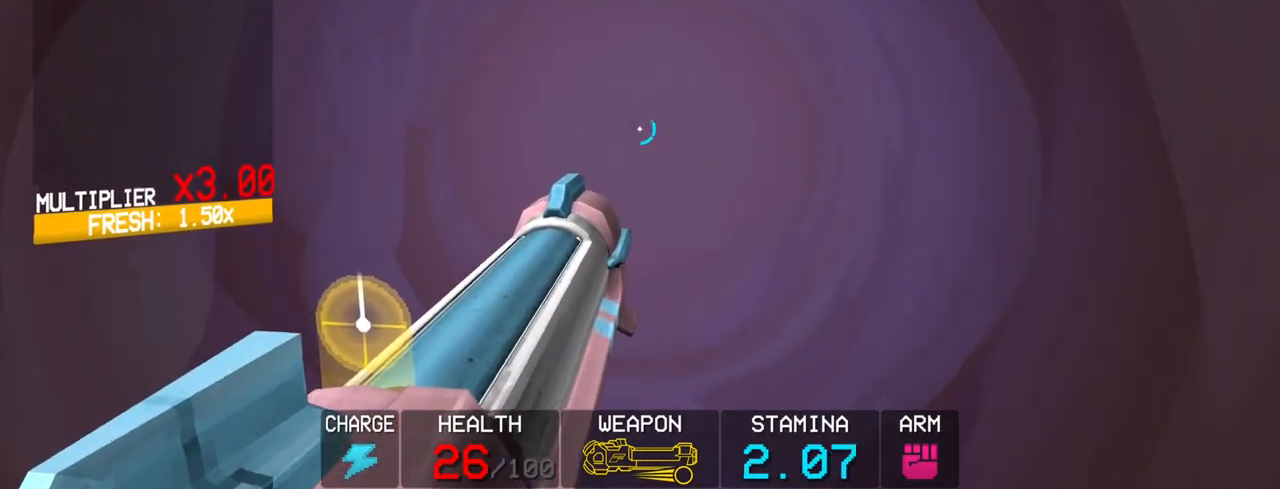
{"keys": ["w"], "mouse": [], "events": [[100, "5", "up"], [150, "5", "down"], [233, "5", "up"], [333, "space", "down"], [417, "space", "up"]]}
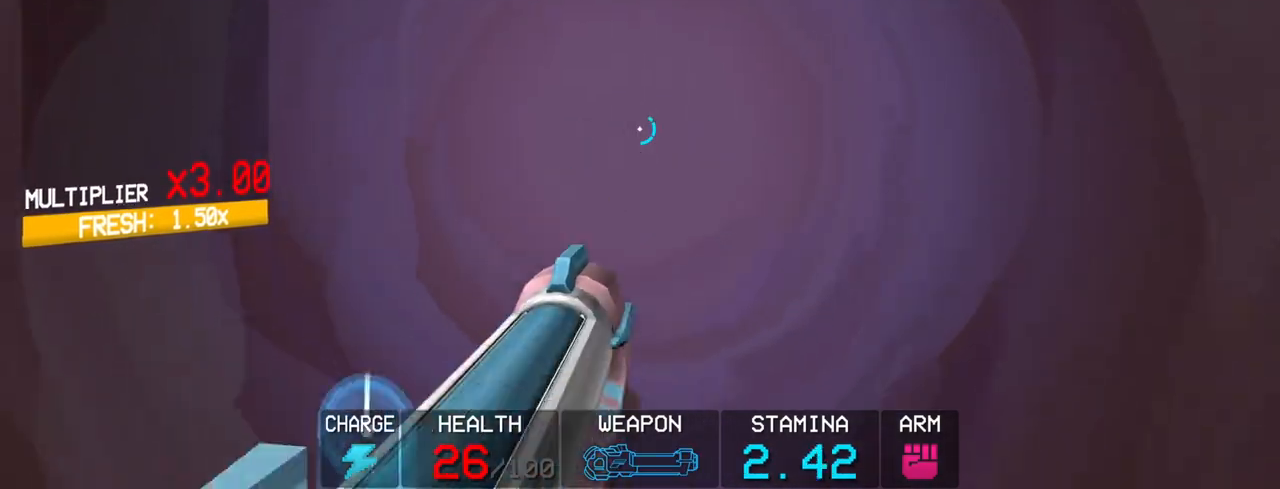
{"keys": ["r", "s", "shift"], "mouse": [], "events": [[150, "w", "up"], [300, "mouse_left", "down"], [383, "mouse_left", "up"], [383, "r", "down"], [433, "s", "down"], [483, "shift", "down"]]}
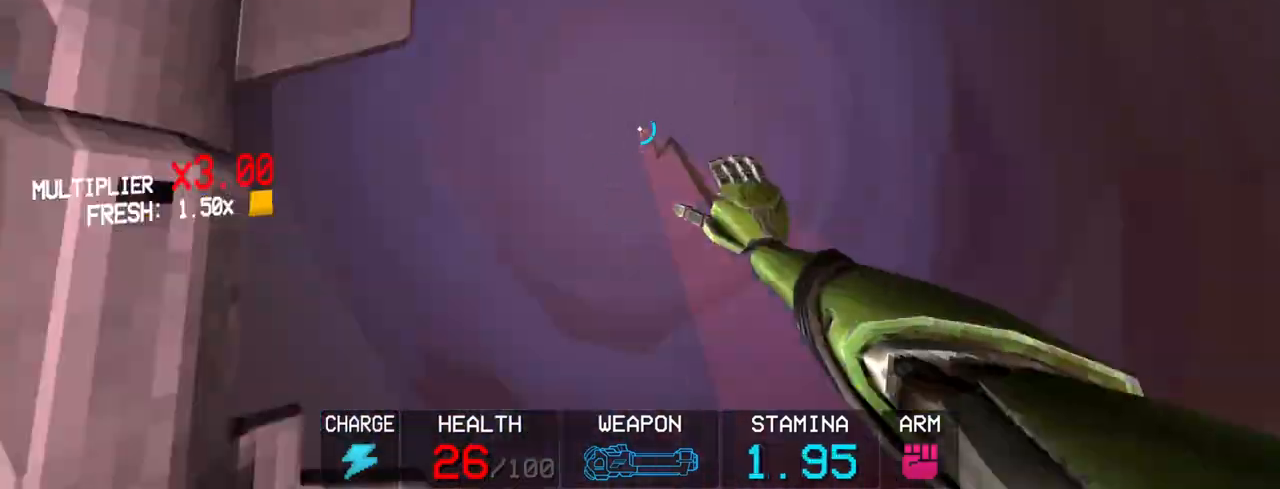
{"keys": ["s"], "mouse": [], "events": [[117, "r", "up"], [167, "shift", "up"]]}
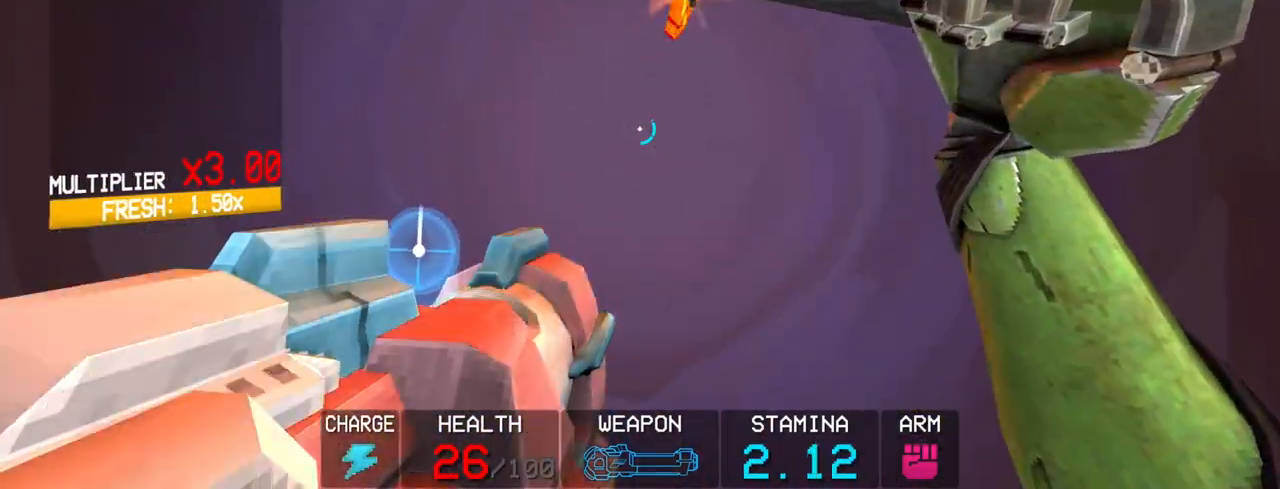
{"keys": ["a", "s"], "mouse": [], "events": [[317, "a", "down"]]}
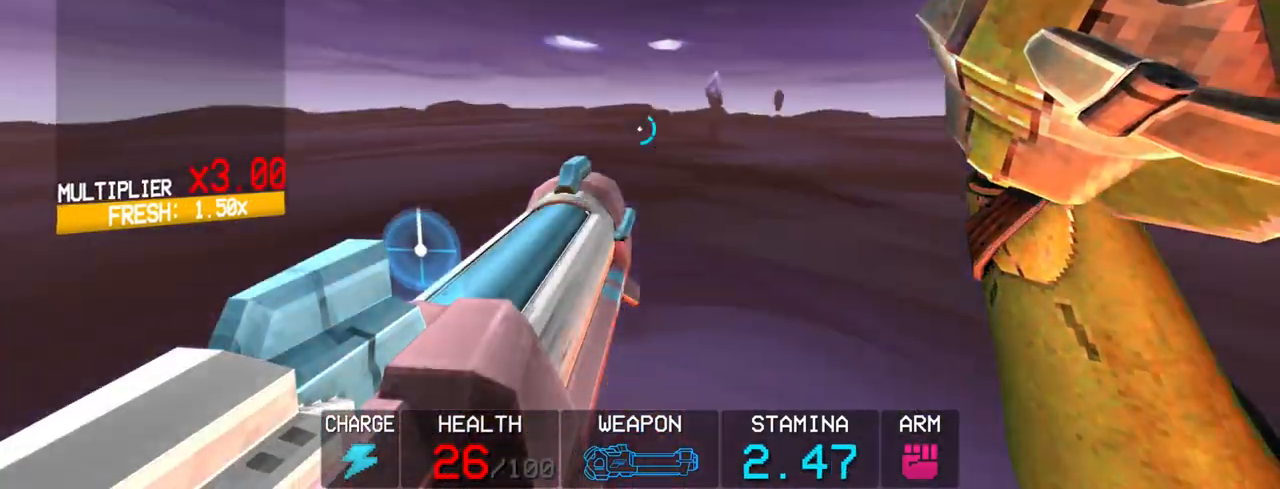
{"keys": ["s"], "mouse": [], "events": [[200, "a", "up"]]}
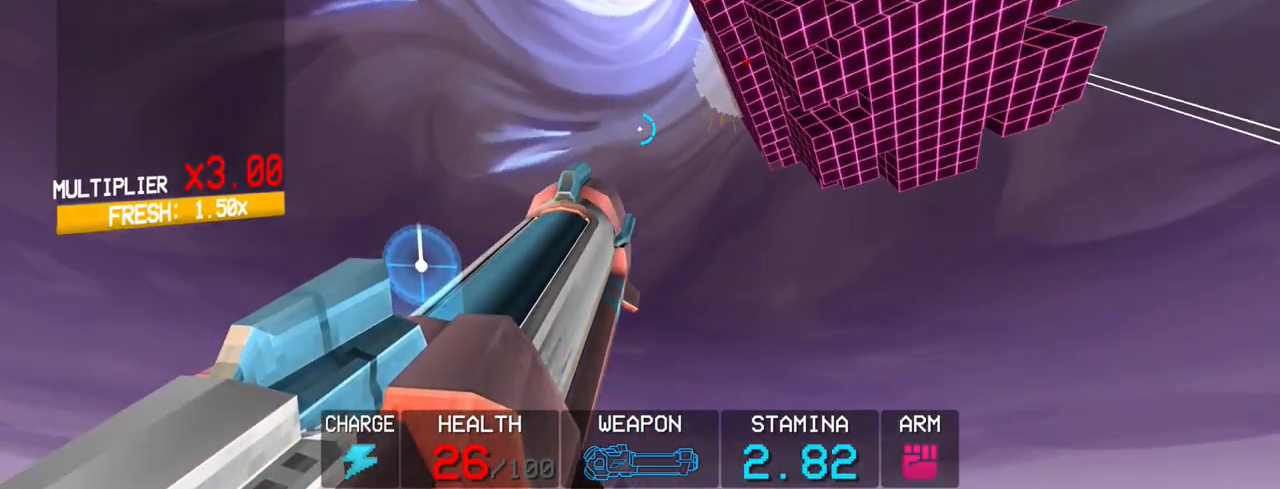
{"keys": [], "mouse": [], "events": [[33, "s", "up"]]}
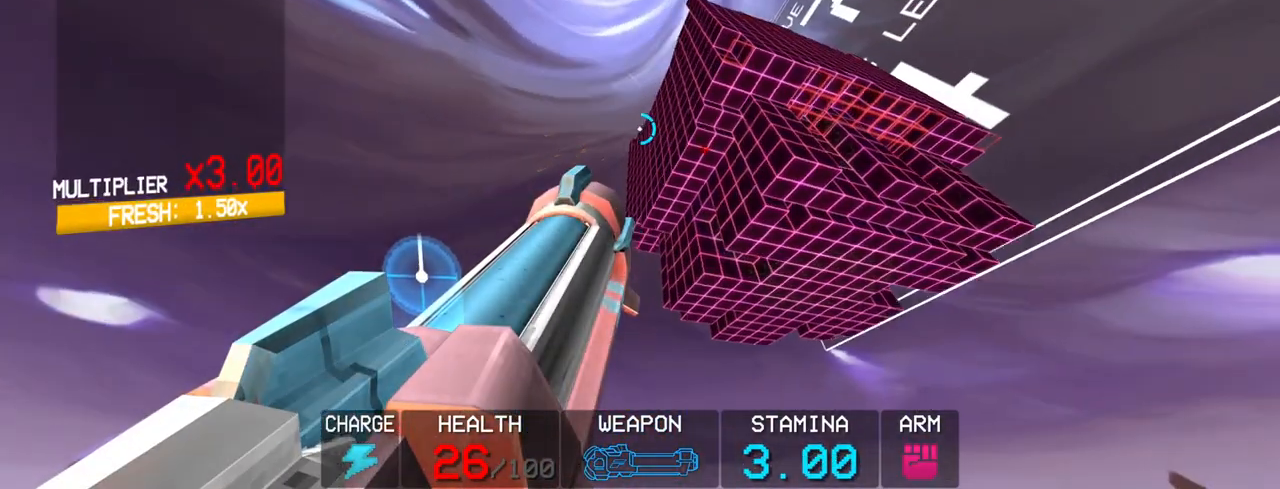
{"keys": [], "mouse": [], "events": []}
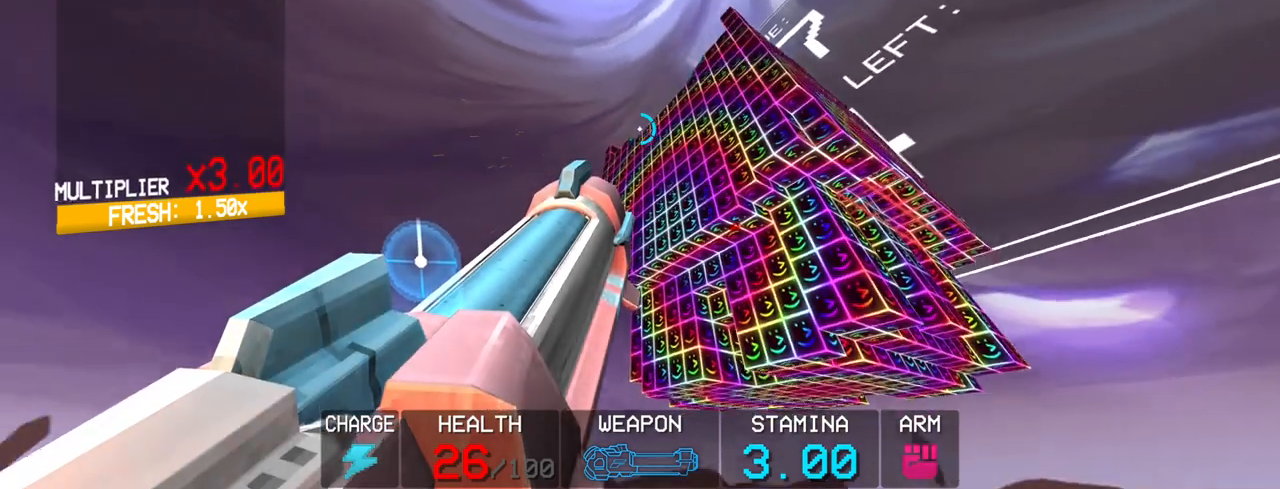
{"keys": [], "mouse": [], "events": [[117, "s", "down"], [300, "s", "up"]]}
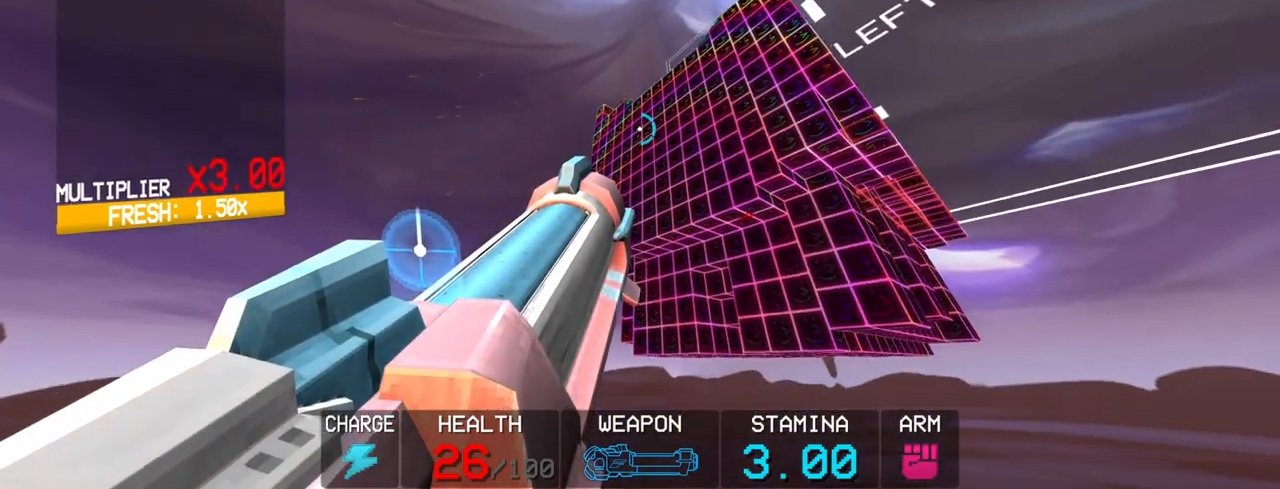
{"keys": [], "mouse": [], "events": [[83, "space", "down"], [217, "space", "up"]]}
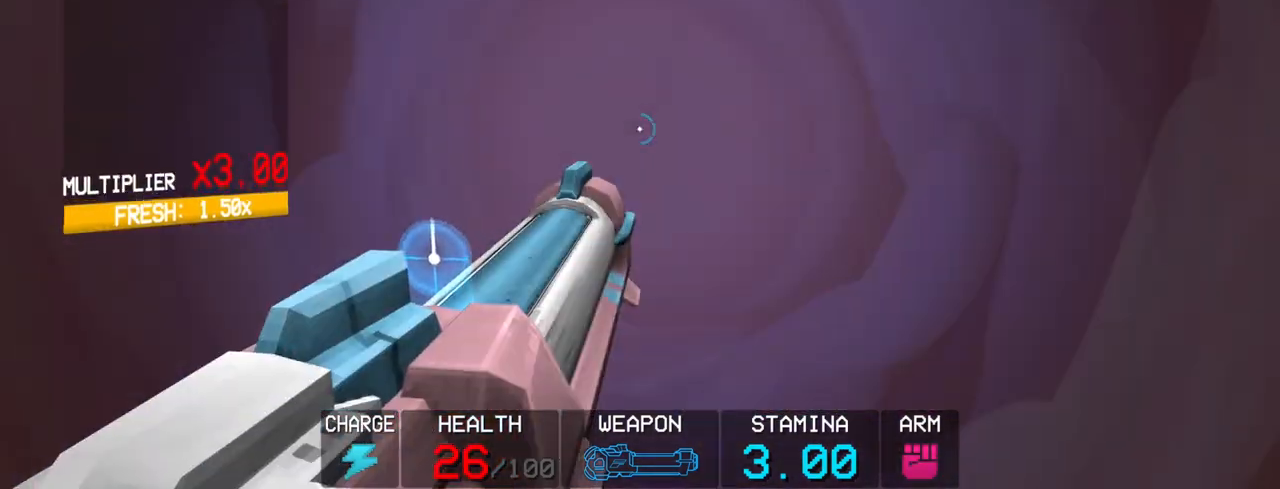
{"keys": ["w"], "mouse": [], "events": [[333, "w", "down"]]}
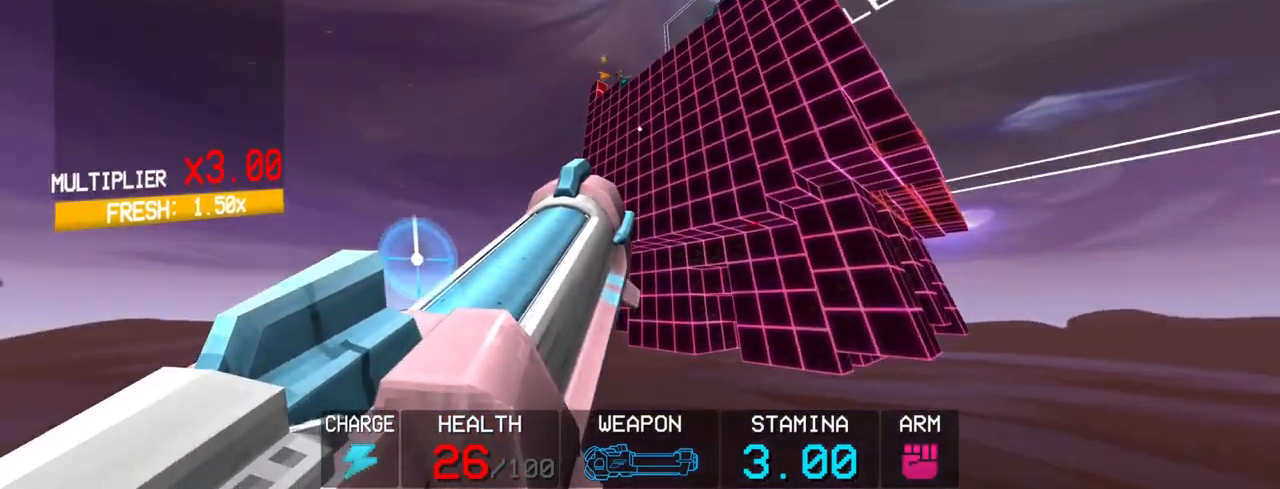
{"keys": ["r"], "mouse": [], "events": [[17, "w", "up"], [200, "r", "down"]]}
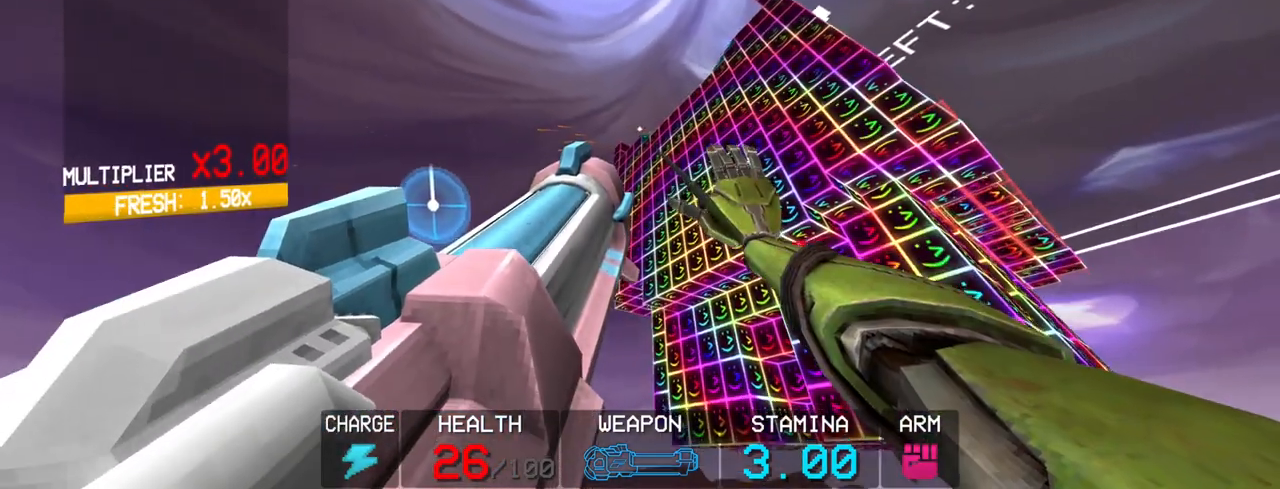
{"keys": ["shift", "w"], "mouse": [], "events": [[350, "shift", "down"], [350, "w", "down"], [400, "r", "up"]]}
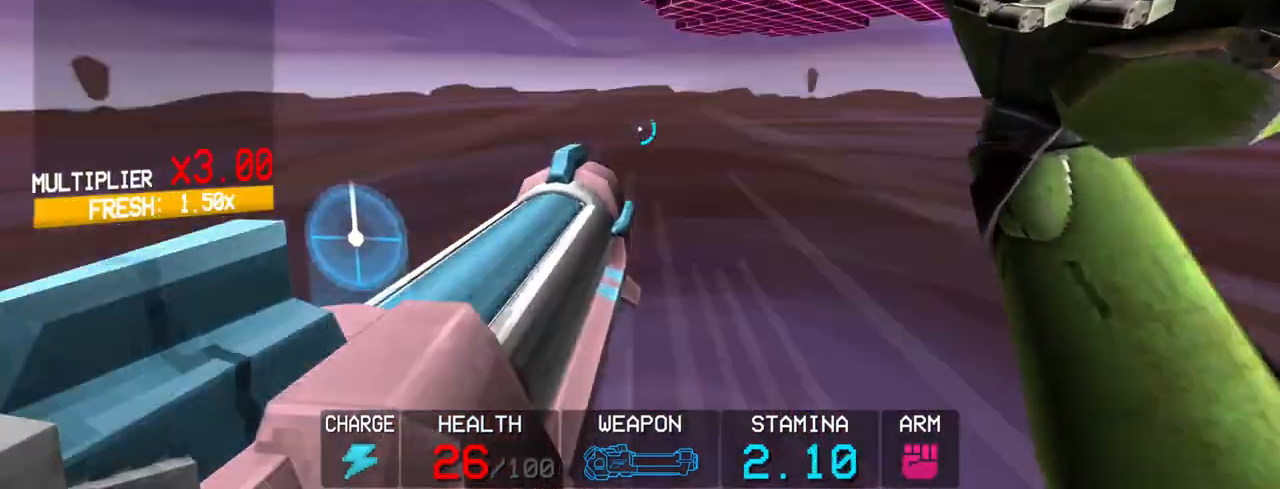
{"keys": ["r", "s"], "mouse": [], "events": [[50, "w", "up"], [100, "shift", "up"], [283, "r", "down"], [283, "s", "down"], [333, "mouse_left", "down"], [417, "mouse_left", "up"]]}
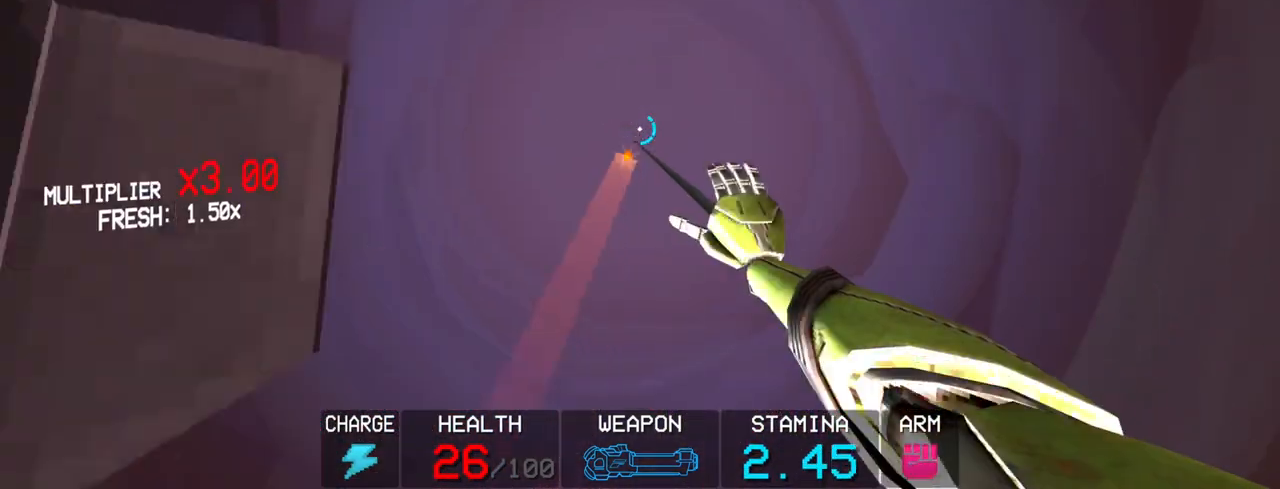
{"keys": ["space"], "mouse": [], "events": [[17, "r", "up"], [433, "s", "up"], [483, "space", "down"]]}
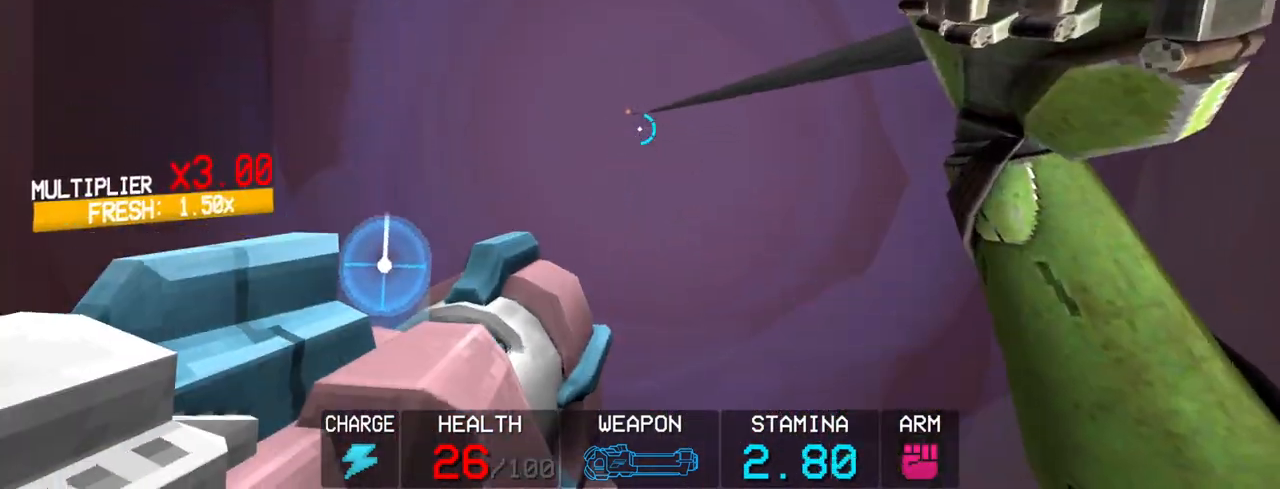
{"keys": [], "mouse": [], "events": [[33, "w", "down"], [117, "shift", "down"], [167, "space", "up"], [267, "shift", "up"], [267, "w", "up"]]}
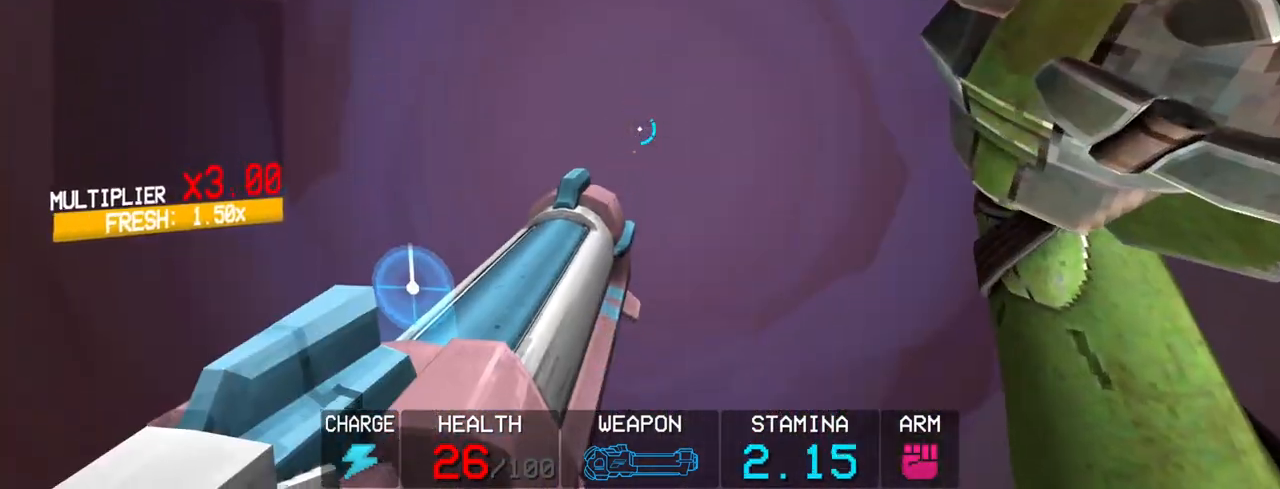
{"keys": ["s"], "mouse": [], "events": [[133, "mouse_left", "down"], [133, "r", "down"], [183, "s", "down"], [233, "mouse_left", "up"], [317, "r", "up"]]}
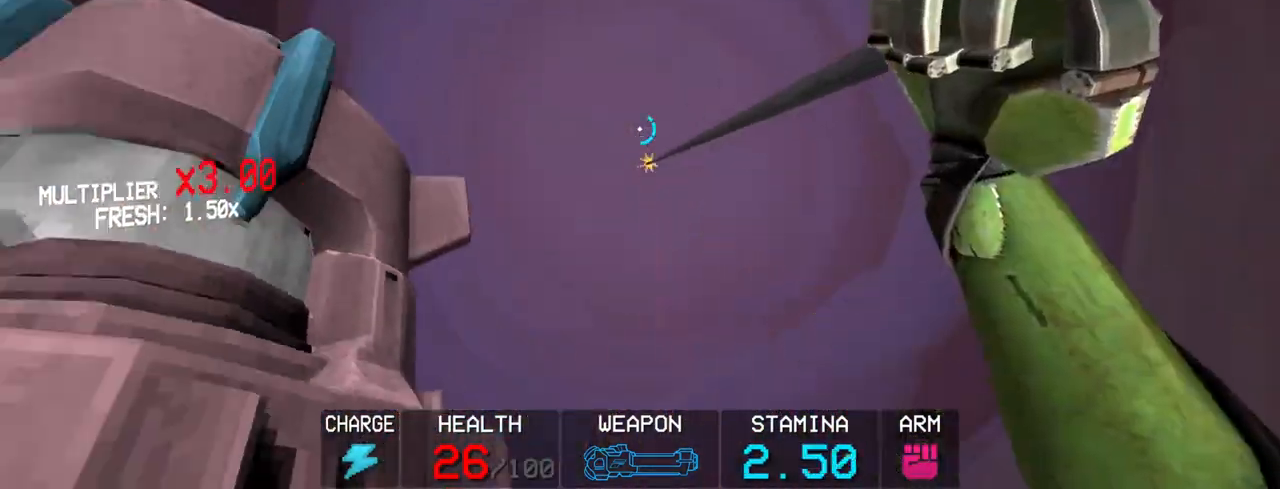
{"keys": ["s"], "mouse": [], "events": []}
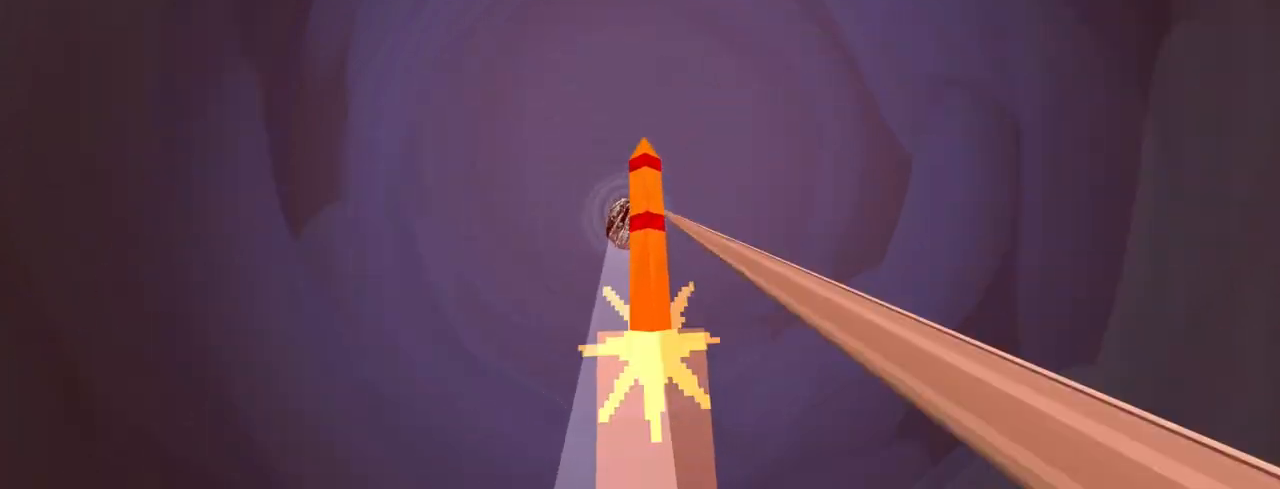
{"keys": [], "mouse": [], "events": [[267, "s", "up"]]}